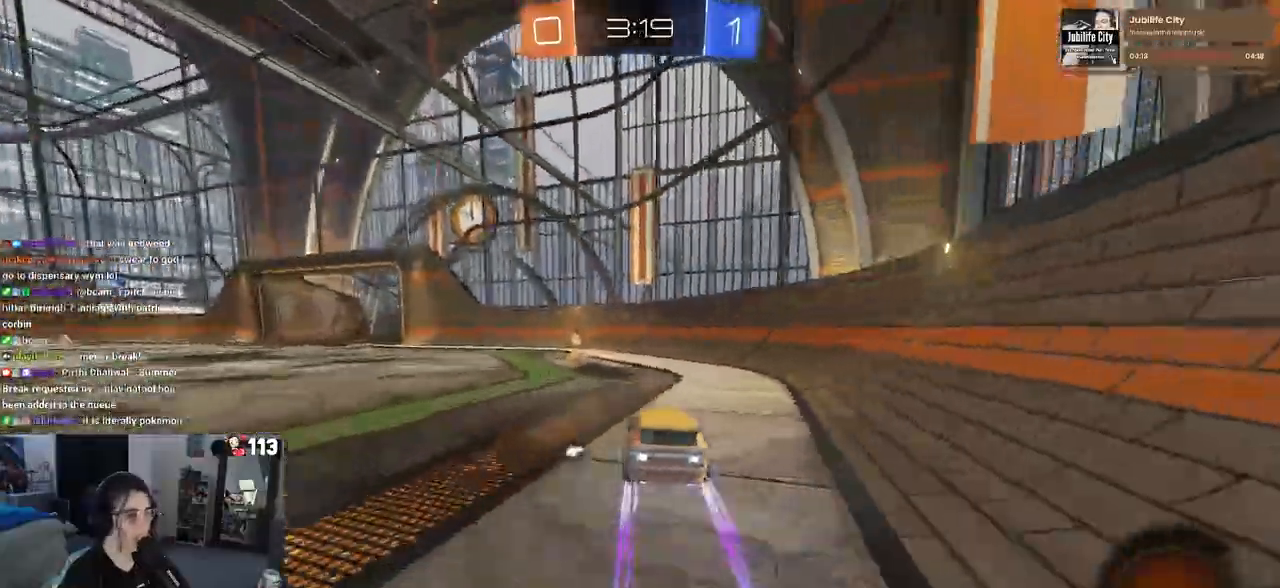
Gameplay with a controller (PlayStation layout); each line is a JSON object with the inputs held at the frame after it (dt_ms = milliseconds from this image to that frame). "events" lists button and stick changes between this image and that frame as [ms after this image, input, new state], when the widget could be followed in between.
{"dt_ms": 500, "buttons": ["R2"], "left_stick": "left", "right_stick": "center", "events": [[50, "TRIANGLE", "down"], [150, "TRIANGLE", "up"], [150, "left_stick", "left"]]}
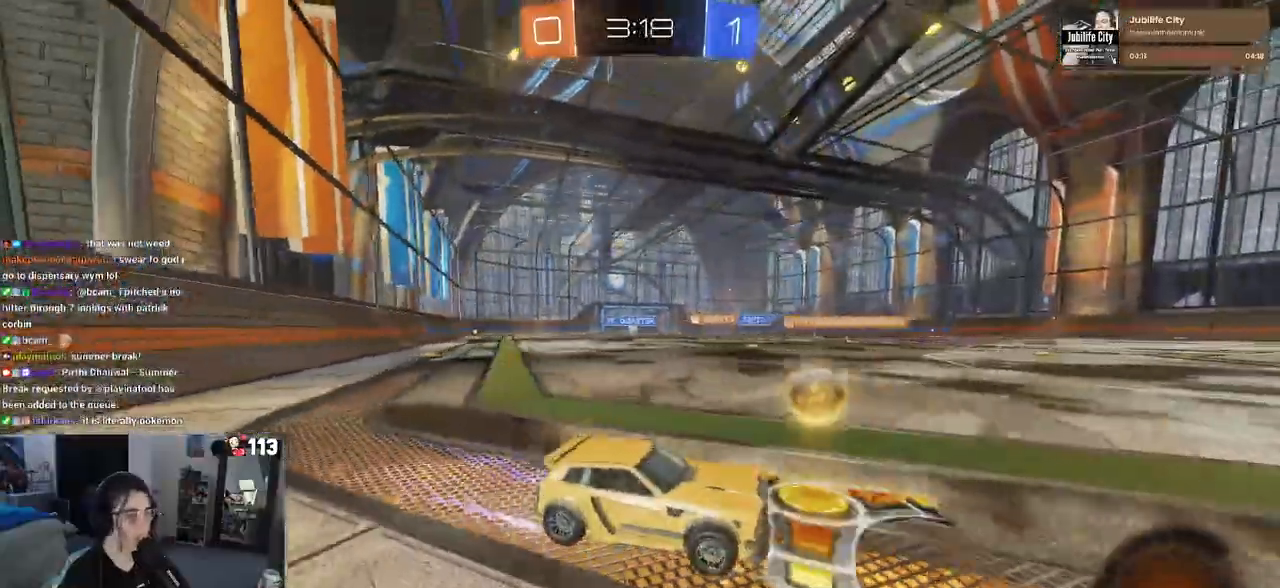
{"dt_ms": 500, "buttons": ["R2"], "left_stick": "center", "right_stick": "center", "events": [[100, "SQUARE", "down"], [200, "SQUARE", "up"], [333, "left_stick", "center"]]}
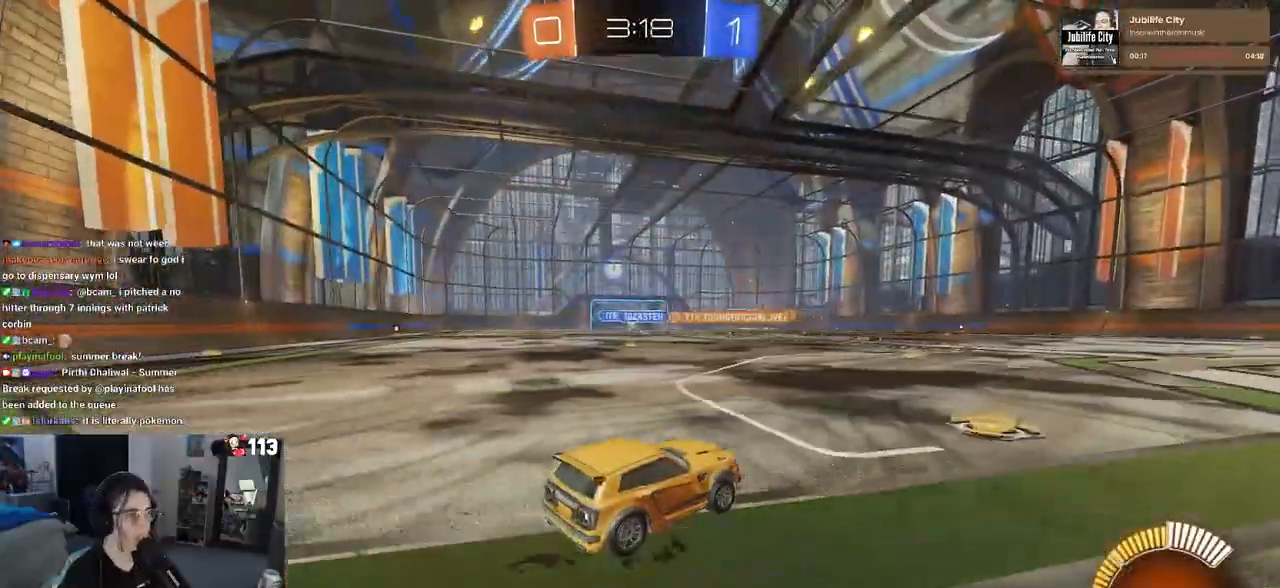
{"dt_ms": 500, "buttons": ["R2"], "left_stick": "center", "right_stick": "center", "events": [[217, "left_stick", "left"], [450, "left_stick", "center"]]}
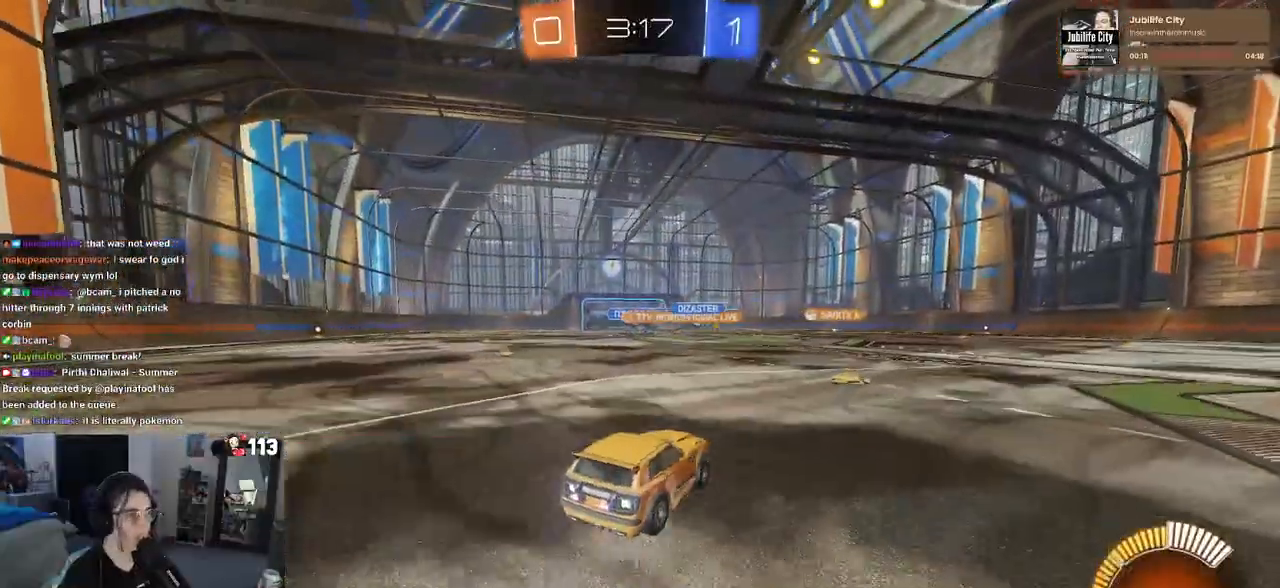
{"dt_ms": 500, "buttons": ["R2"], "left_stick": "left", "right_stick": "center", "events": [[317, "left_stick", "left"]]}
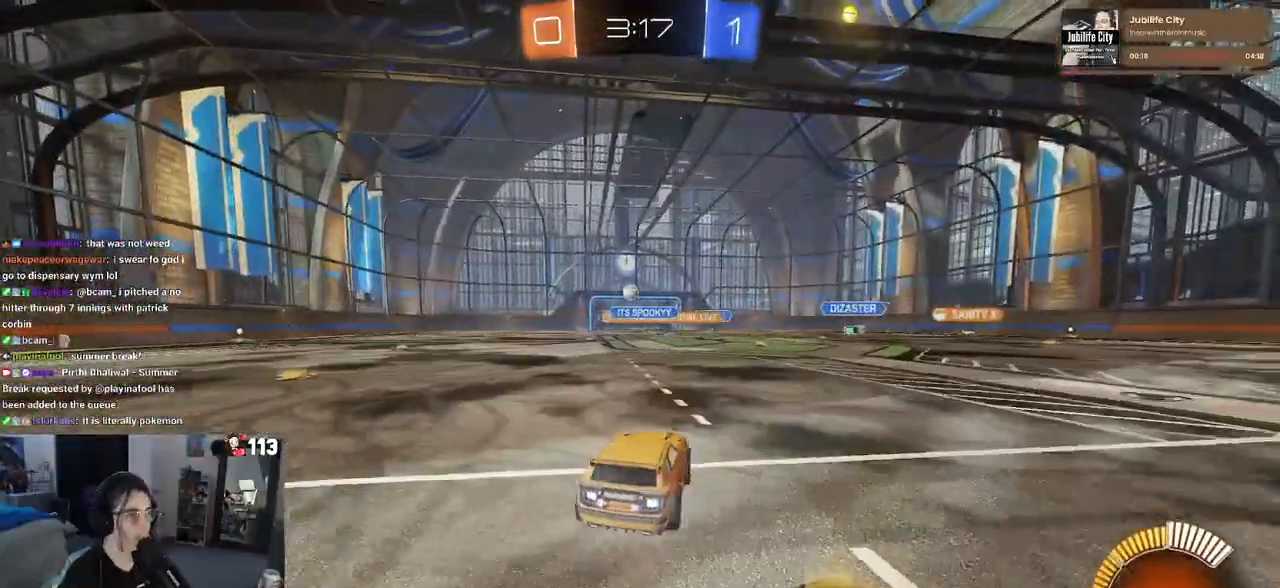
{"dt_ms": 500, "buttons": ["CROSS", "R2"], "left_stick": "center", "right_stick": "center", "events": [[183, "left_stick", "center"], [267, "CROSS", "down"], [267, "left_stick", "down"], [417, "CROSS", "up"], [417, "left_stick", "center"], [450, "CROSS", "down"]]}
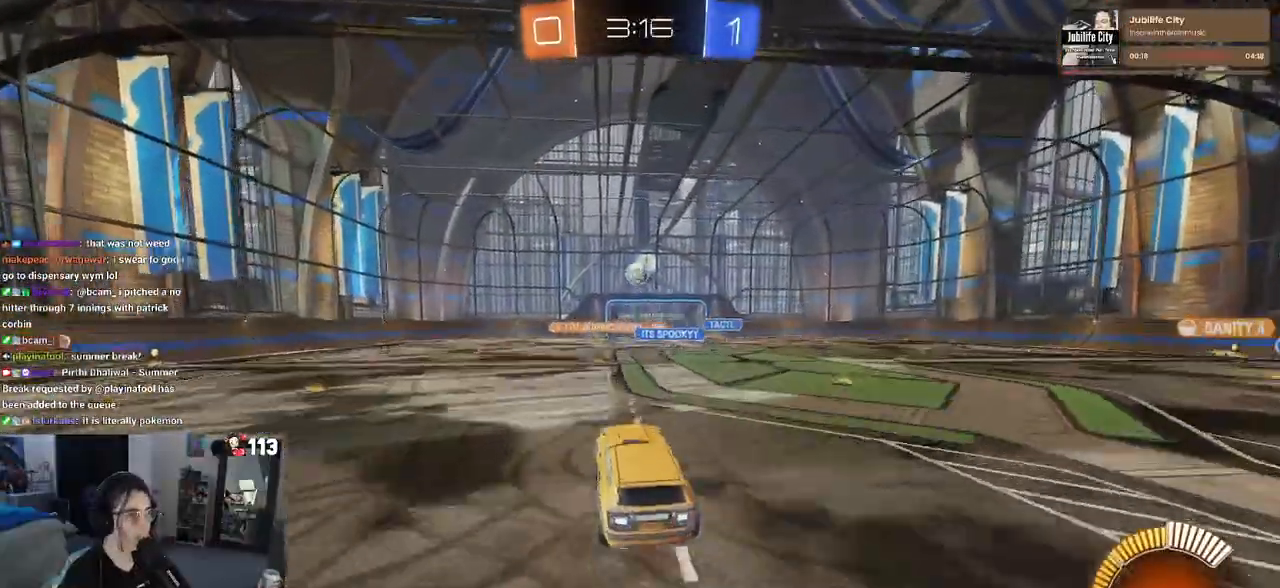
{"dt_ms": 500, "buttons": ["R1", "R2"], "left_stick": "center", "right_stick": "center", "events": [[33, "R1", "down"], [33, "left_stick", "down"], [67, "L1", "down"], [117, "left_stick", "left"], [133, "CROSS", "up"], [217, "left_stick", "up-left"], [350, "left_stick", "center"], [433, "L1", "up"]]}
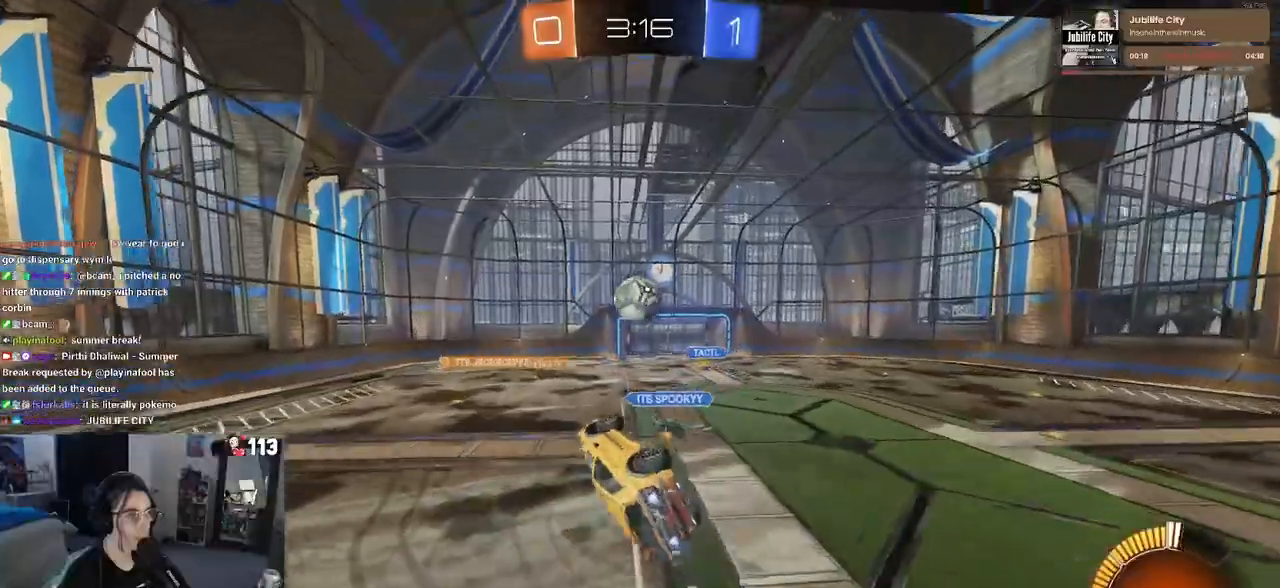
{"dt_ms": 500, "buttons": ["L1", "R1", "R2"], "left_stick": "up", "right_stick": "center"}
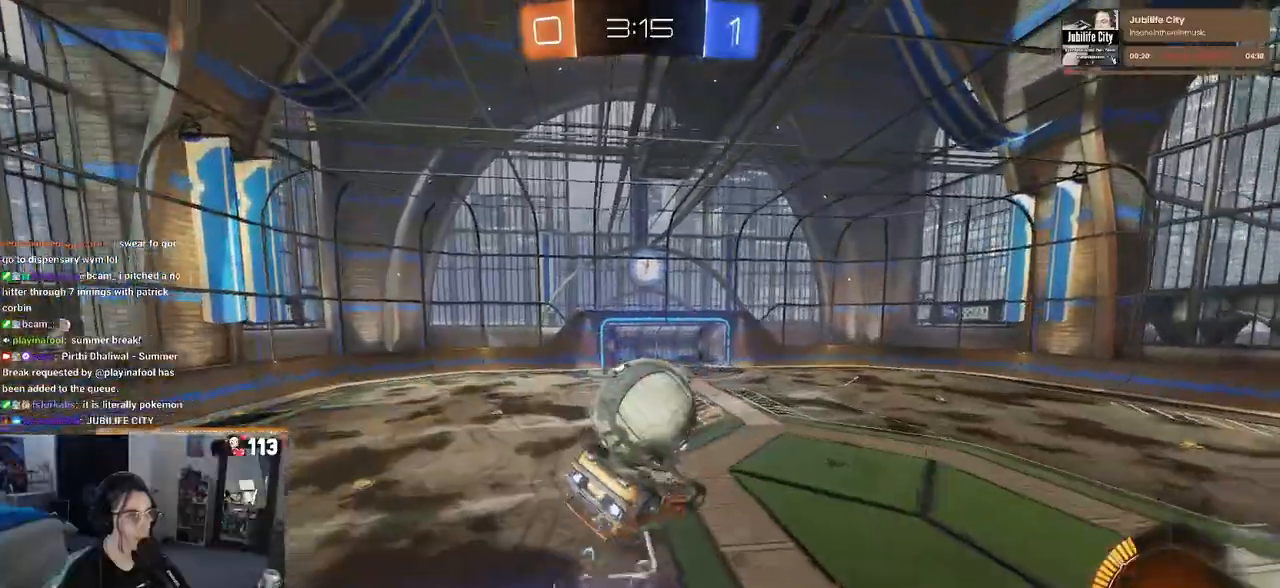
{"dt_ms": 500, "buttons": ["L1", "R2"], "left_stick": "left", "right_stick": "center"}
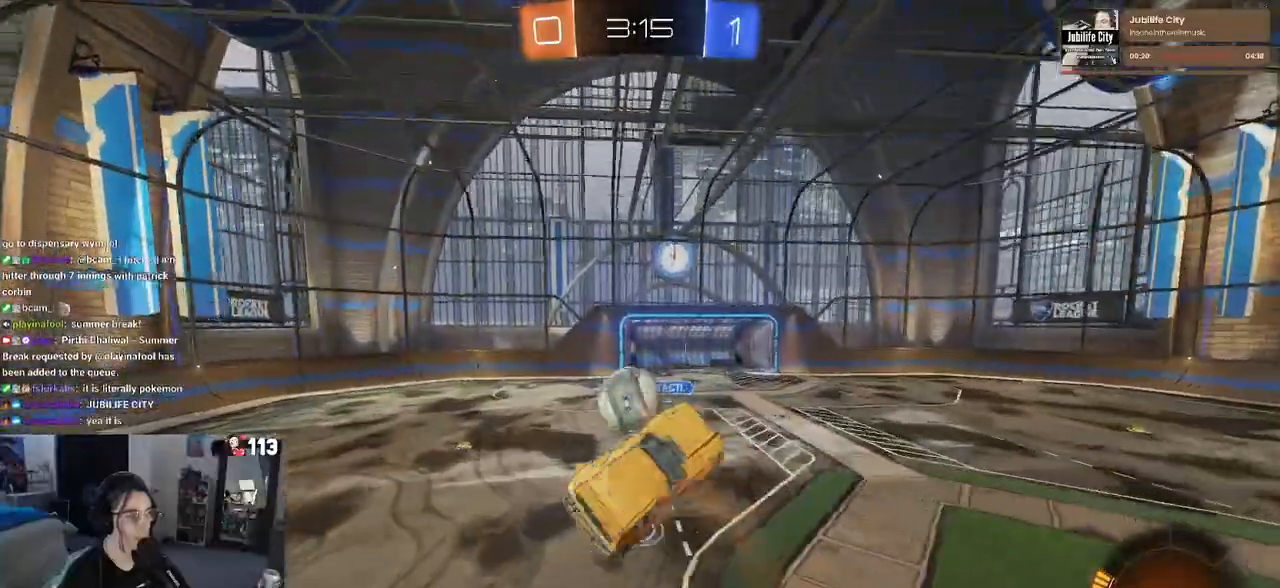
{"dt_ms": 500, "buttons": ["R2"], "left_stick": "center", "right_stick": "center", "events": [[17, "R2", "up"], [33, "L1", "up"], [133, "left_stick", "center"], [217, "left_stick", "right"], [350, "SQUARE", "down"], [400, "R2", "down"], [433, "SQUARE", "up"], [433, "left_stick", "center"]]}
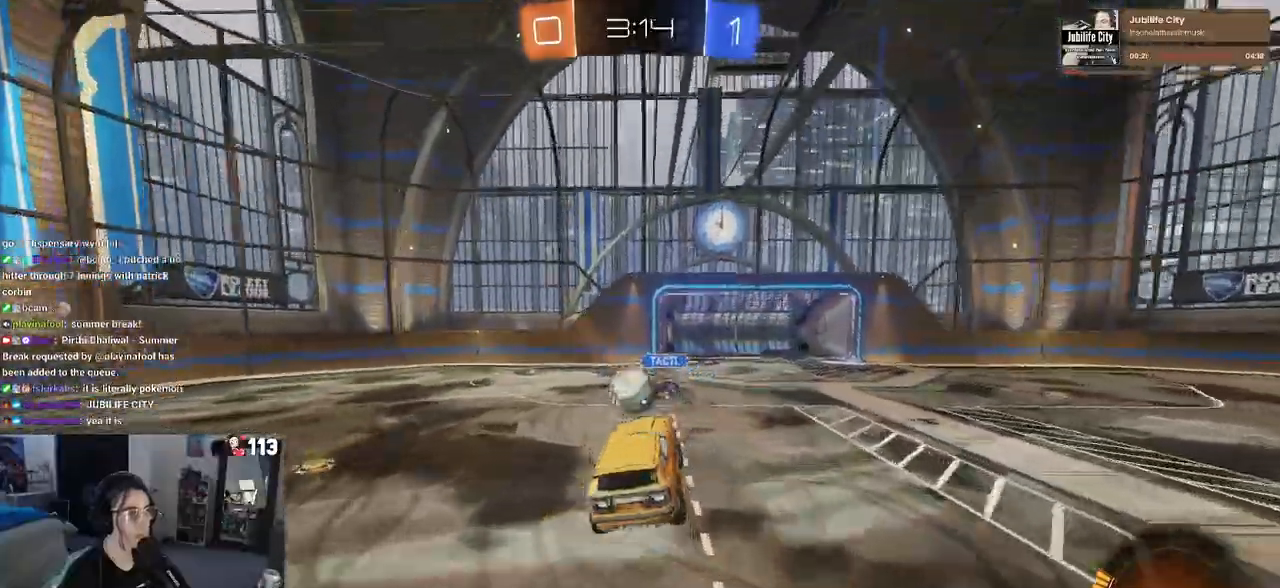
{"dt_ms": 500, "buttons": ["R1", "R2"], "left_stick": "center", "right_stick": "center", "events": [[133, "R1", "down"], [150, "left_stick", "up-left"], [283, "TRIANGLE", "down"], [417, "TRIANGLE", "up"], [417, "left_stick", "right"], [467, "left_stick", "center"]]}
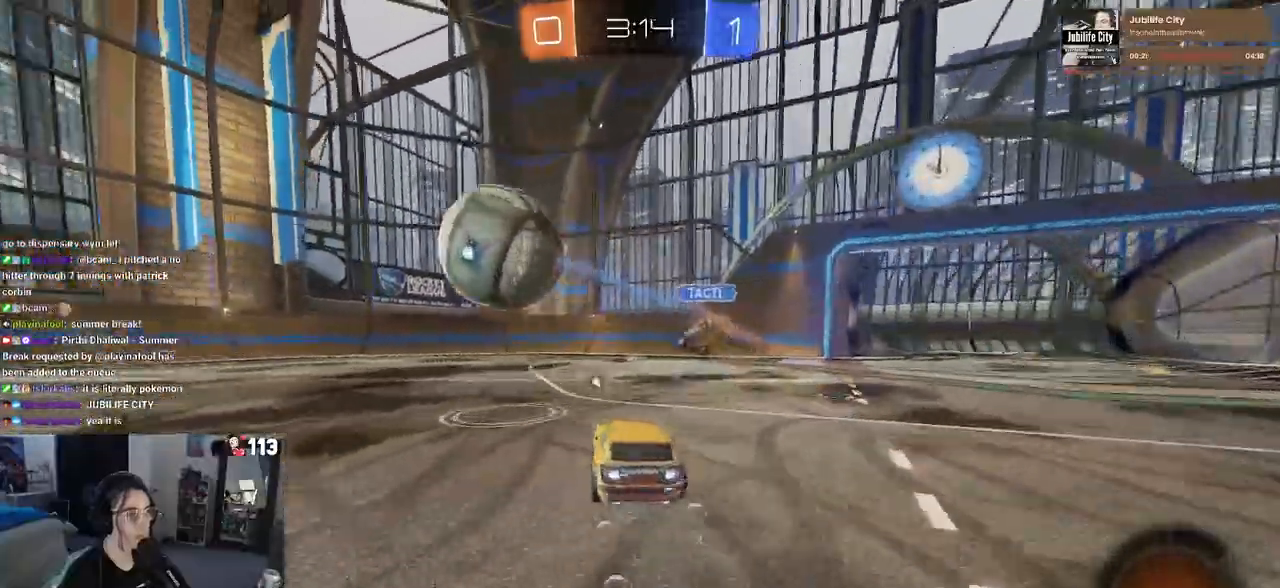
{"dt_ms": 500, "buttons": ["R2"], "left_stick": "right", "right_stick": "center", "events": [[117, "left_stick", "right"], [467, "R1", "up"]]}
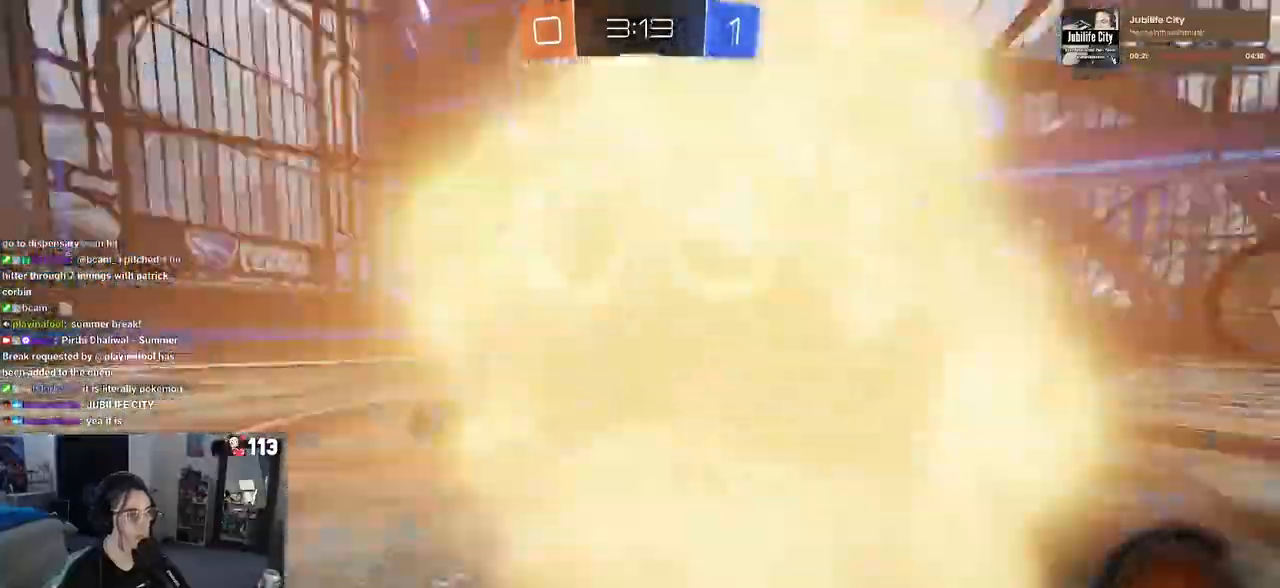
{"dt_ms": 1000, "buttons": ["R1", "R2"], "left_stick": "right", "right_stick": "center"}
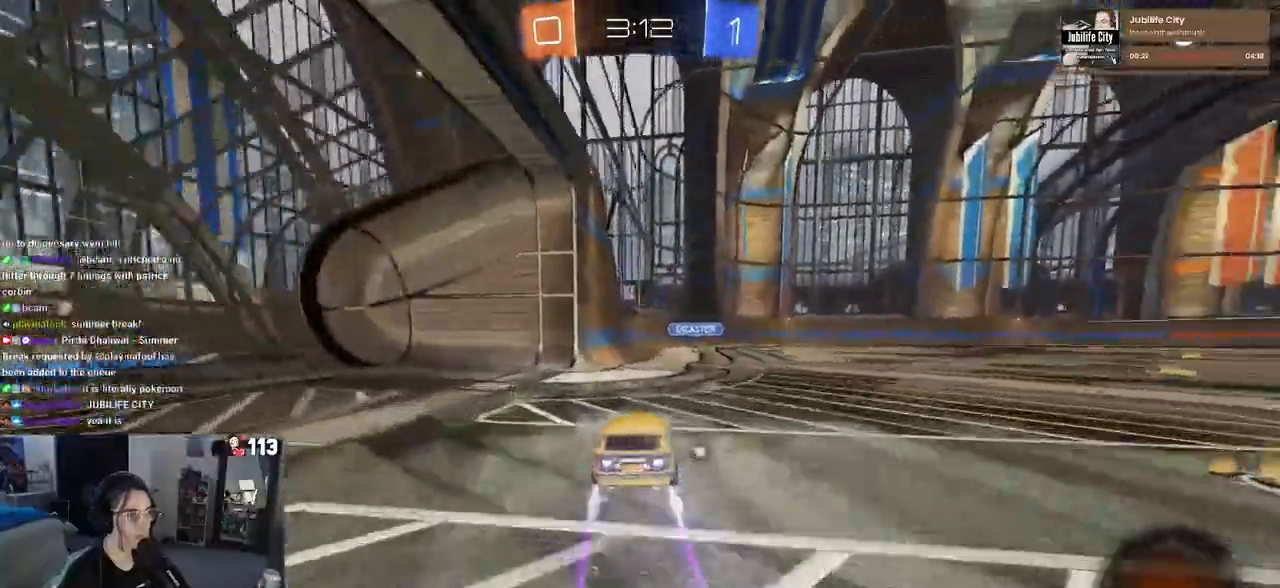
{"dt_ms": 500, "buttons": ["R2"], "left_stick": "center", "right_stick": "center"}
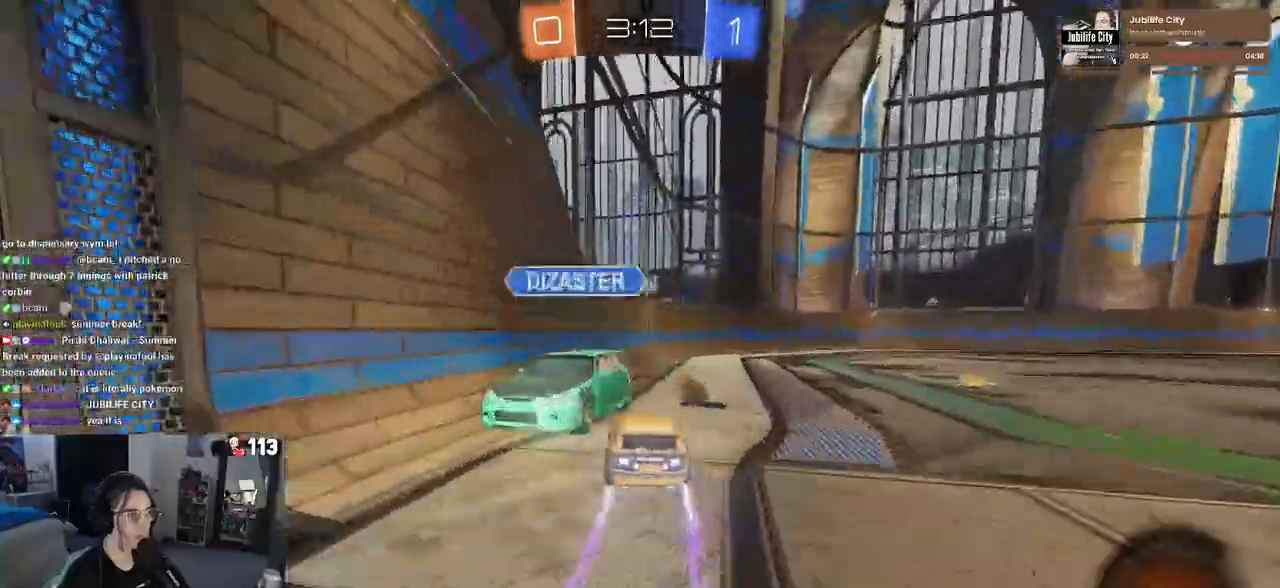
{"dt_ms": 500, "buttons": ["R2"], "left_stick": "right", "right_stick": "center", "events": [[50, "left_stick", "right"], [117, "TRIANGLE", "down"], [267, "TRIANGLE", "up"]]}
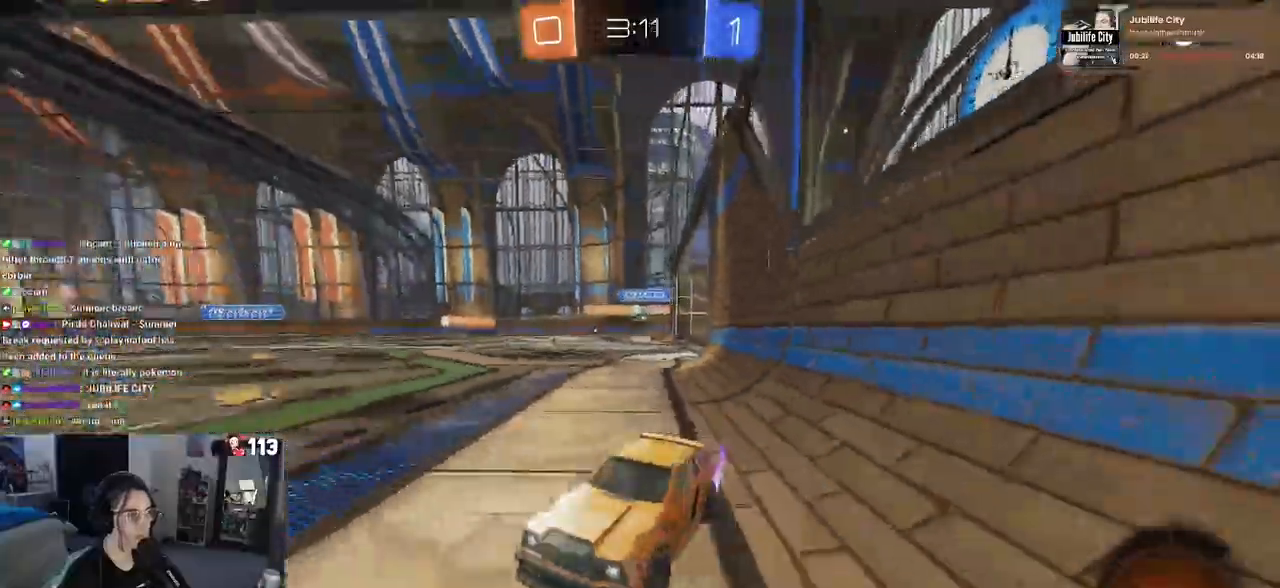
{"dt_ms": 500, "buttons": ["R2"], "left_stick": "center", "right_stick": "center", "events": [[100, "left_stick", "center"], [267, "left_stick", "right"], [400, "left_stick", "center"]]}
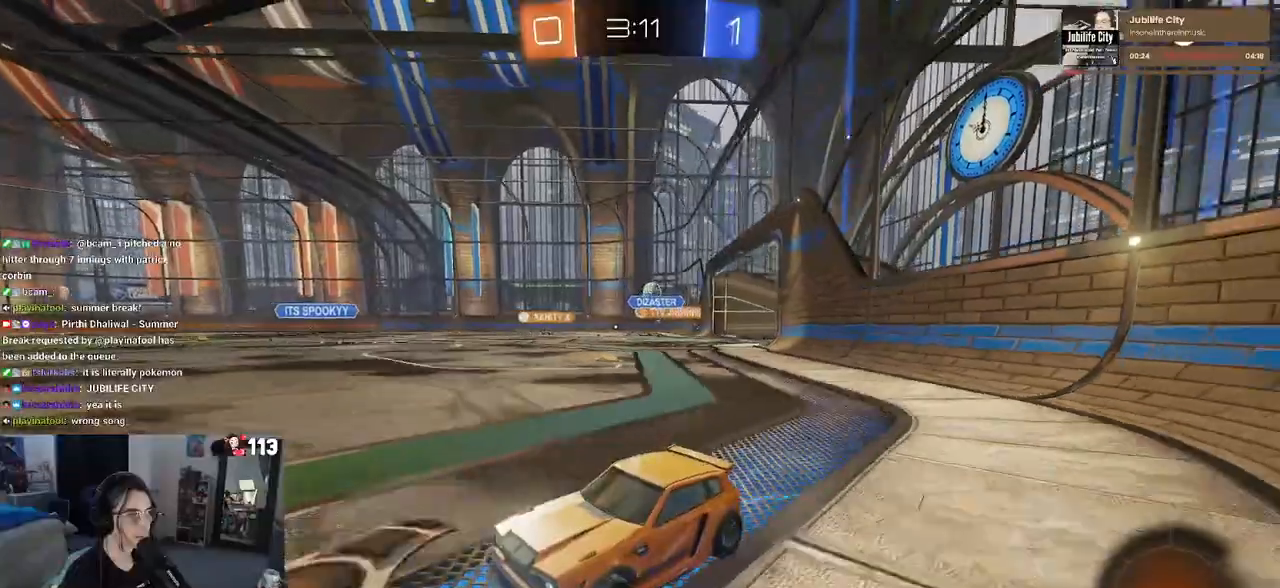
{"dt_ms": 500, "buttons": ["R2"], "left_stick": "left", "right_stick": "center", "events": [[33, "left_stick", "right"], [333, "left_stick", "center"], [500, "left_stick", "left"]]}
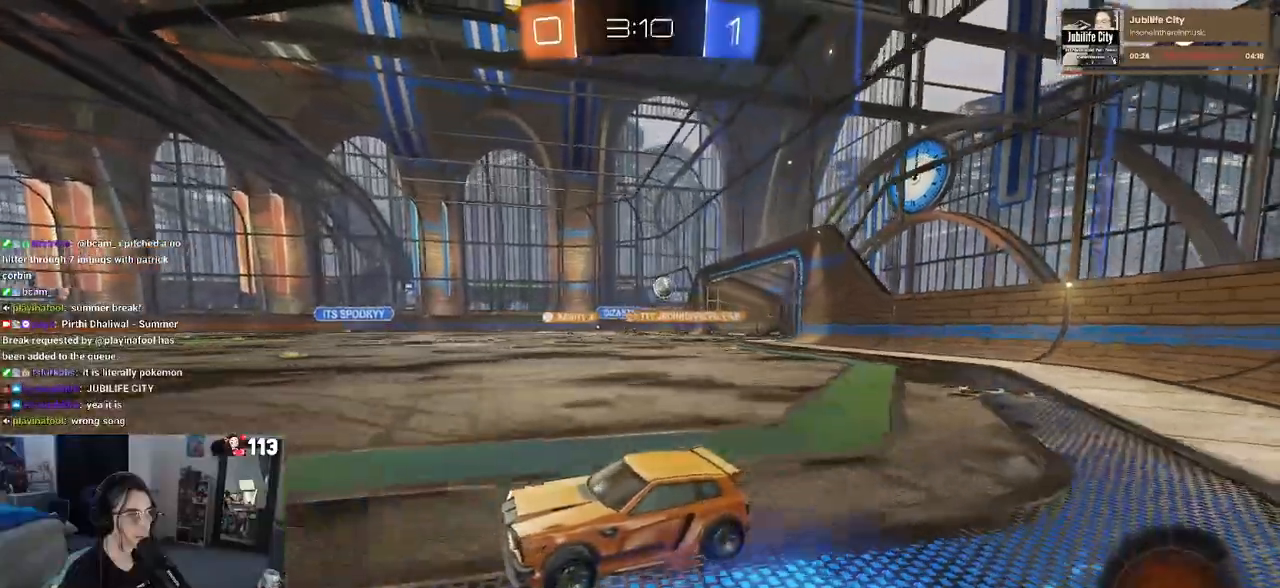
{"dt_ms": 500, "buttons": ["R1", "R2"], "left_stick": "center", "right_stick": "center", "events": [[50, "left_stick", "center"], [100, "left_stick", "right"], [250, "left_stick", "center"], [367, "R1", "down"]]}
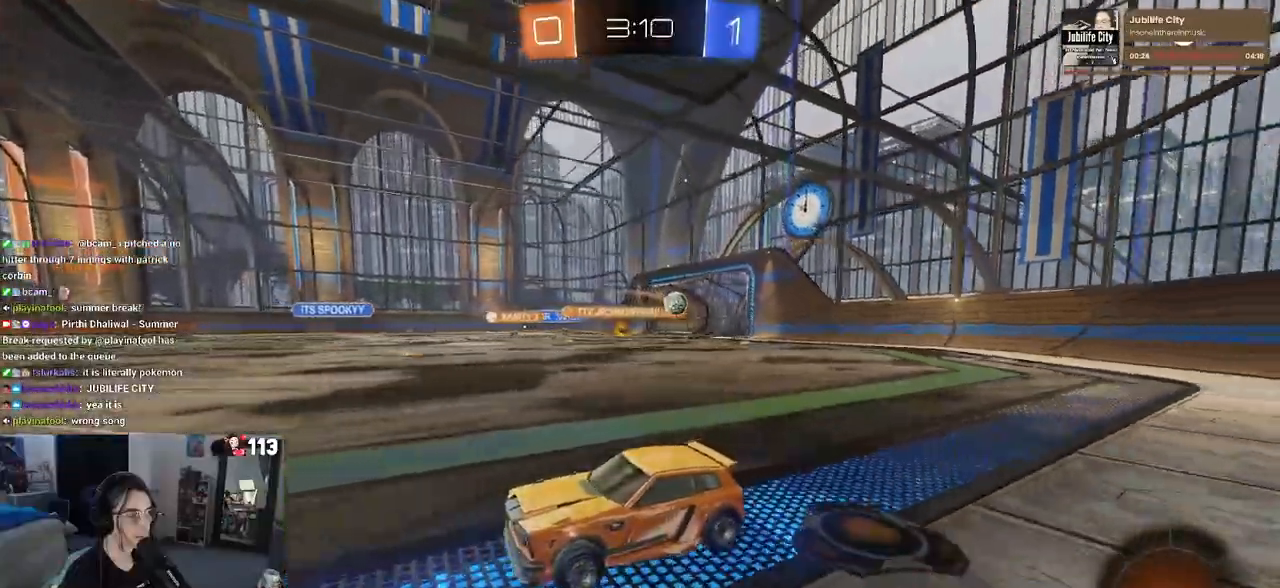
{"dt_ms": 500, "buttons": ["R2"], "left_stick": "center", "right_stick": "center", "events": [[183, "left_stick", "right"], [283, "R1", "up"], [317, "left_stick", "center"]]}
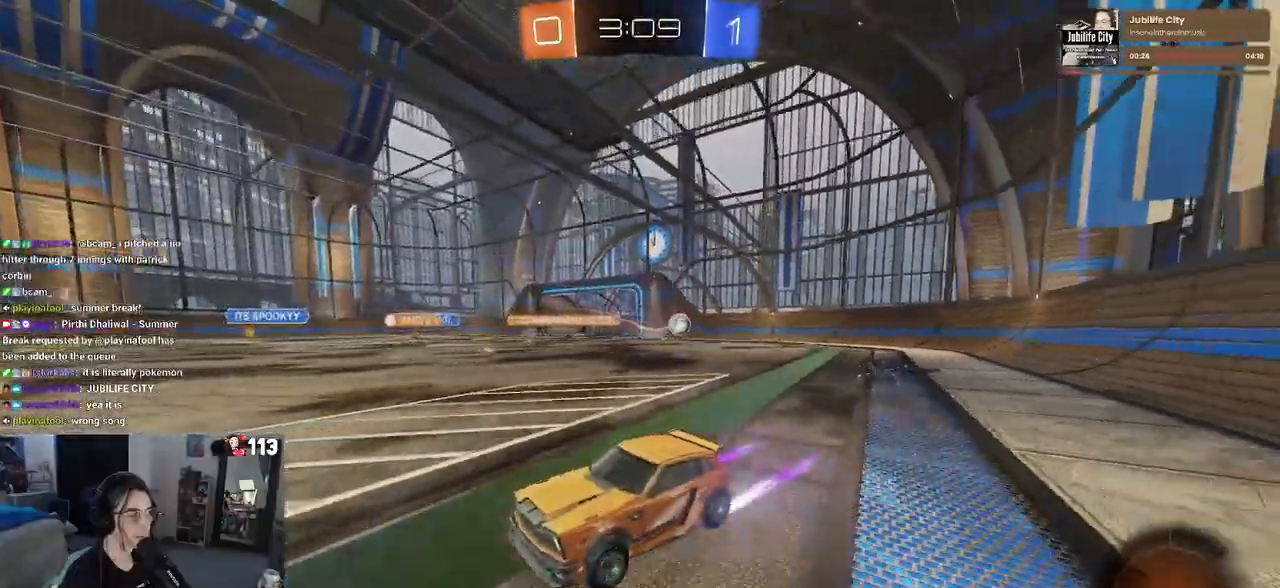
{"dt_ms": 500, "buttons": ["R2"], "left_stick": "left", "right_stick": "center", "events": [[33, "left_stick", "left"], [67, "SQUARE", "down"], [317, "SQUARE", "up"]]}
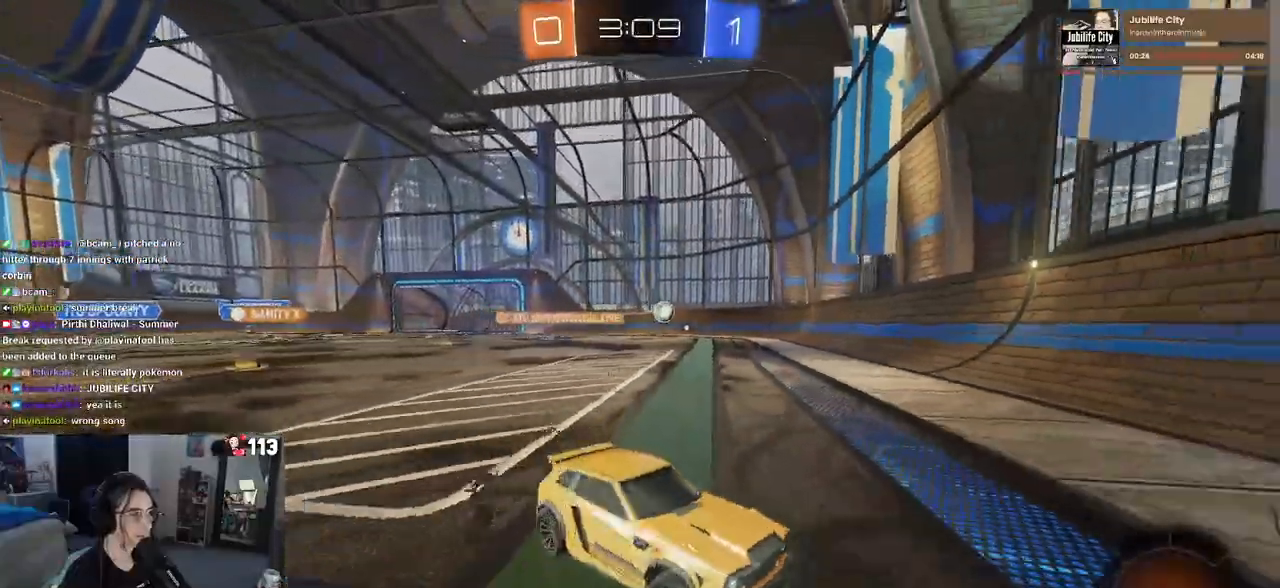
{"dt_ms": 500, "buttons": ["R2"], "left_stick": "center", "right_stick": "center", "events": [[483, "left_stick", "center"]]}
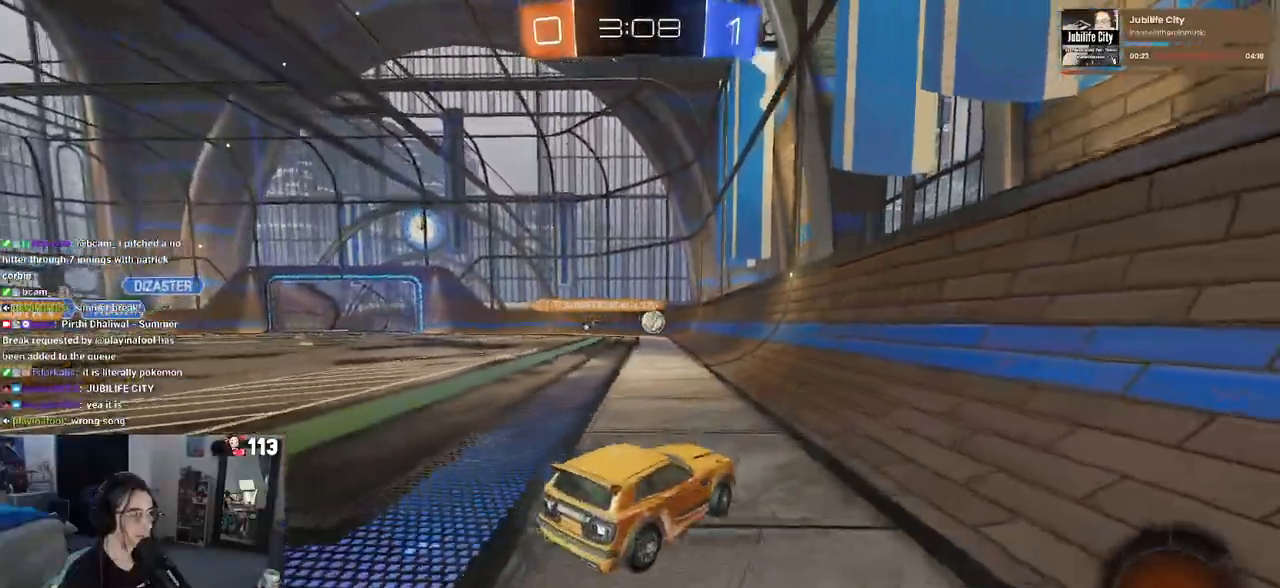
{"dt_ms": 500, "buttons": ["R2"], "left_stick": "down-right", "right_stick": "center", "events": [[17, "left_stick", "left"], [50, "left_stick", "down-right"], [100, "SQUARE", "down"], [283, "SQUARE", "up"]]}
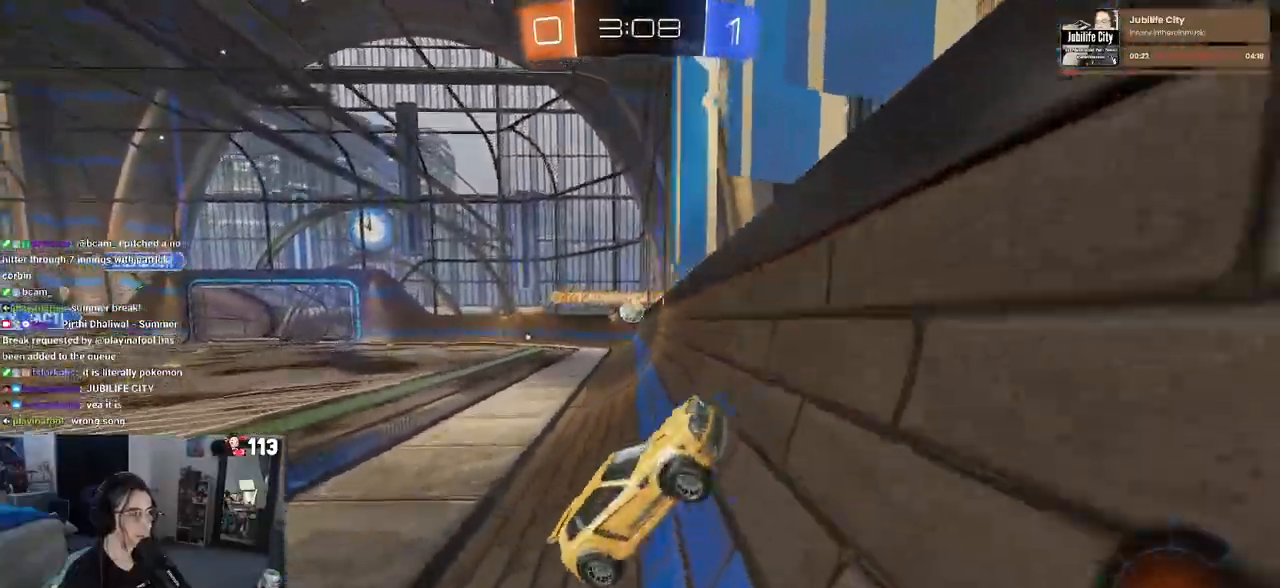
{"dt_ms": 500, "buttons": ["SQUARE", "R2"], "left_stick": "down-right", "right_stick": "center", "events": [[383, "SQUARE", "down"]]}
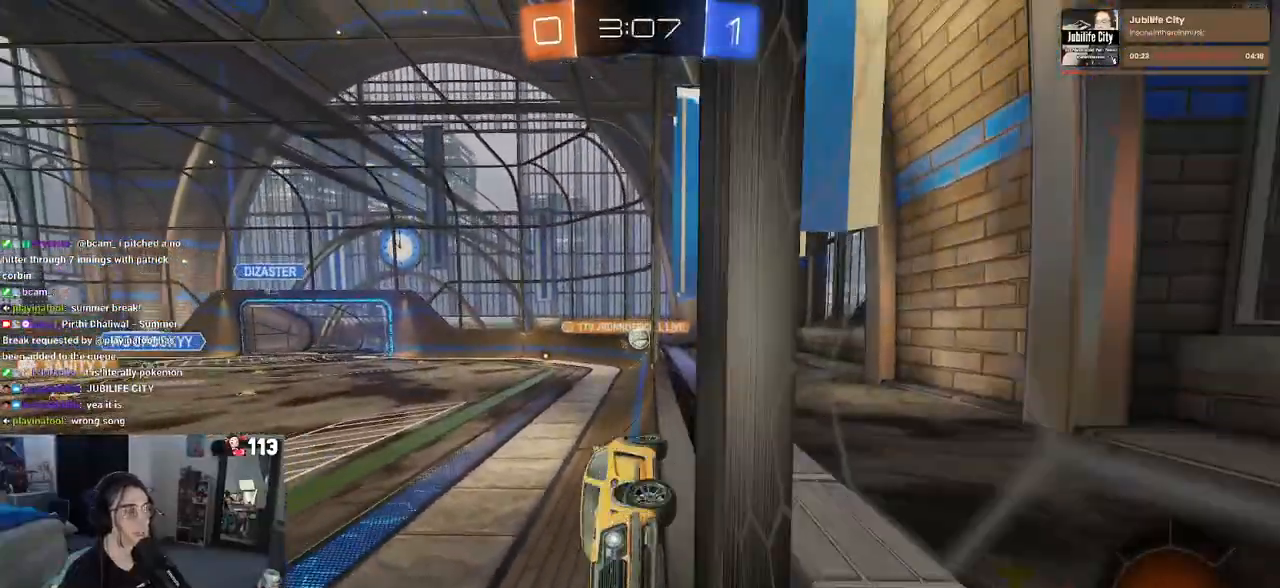
{"dt_ms": 500, "buttons": ["R2"], "left_stick": "center", "right_stick": "center", "events": [[283, "left_stick", "right"], [300, "SQUARE", "up"], [467, "left_stick", "center"]]}
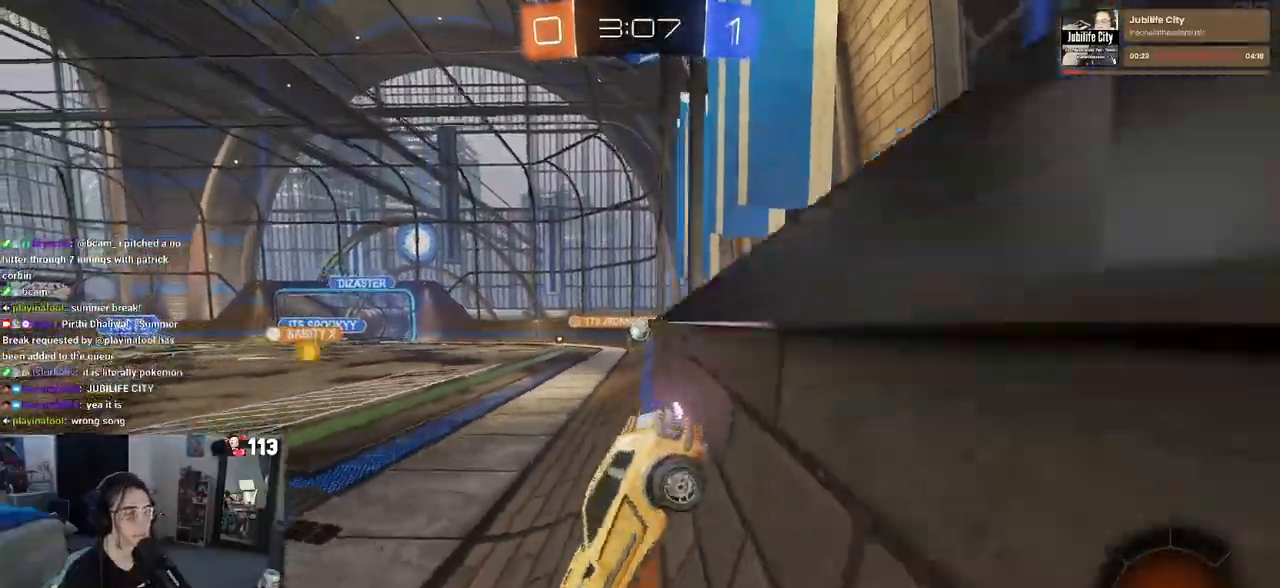
{"dt_ms": 500, "buttons": ["R2"], "left_stick": "center", "right_stick": "center", "events": [[117, "left_stick", "right"], [500, "left_stick", "center"]]}
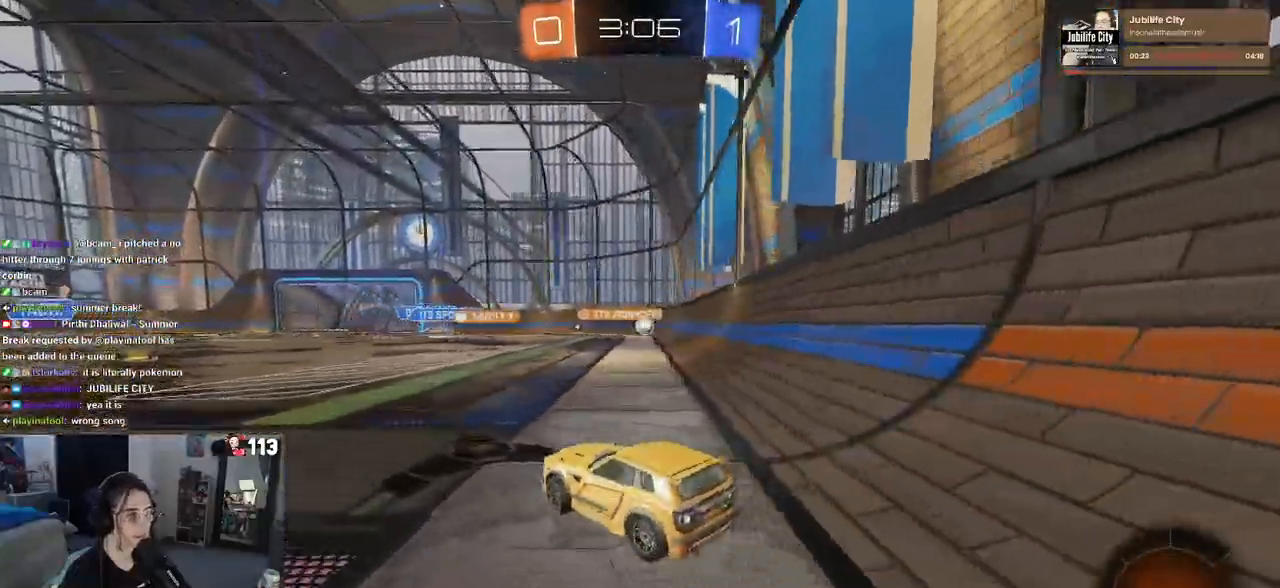
{"dt_ms": 500, "buttons": ["R2"], "left_stick": "center", "right_stick": "center", "events": [[133, "R2", "up"], [167, "L2", "down"], [483, "L2", "up"], [483, "R2", "down"]]}
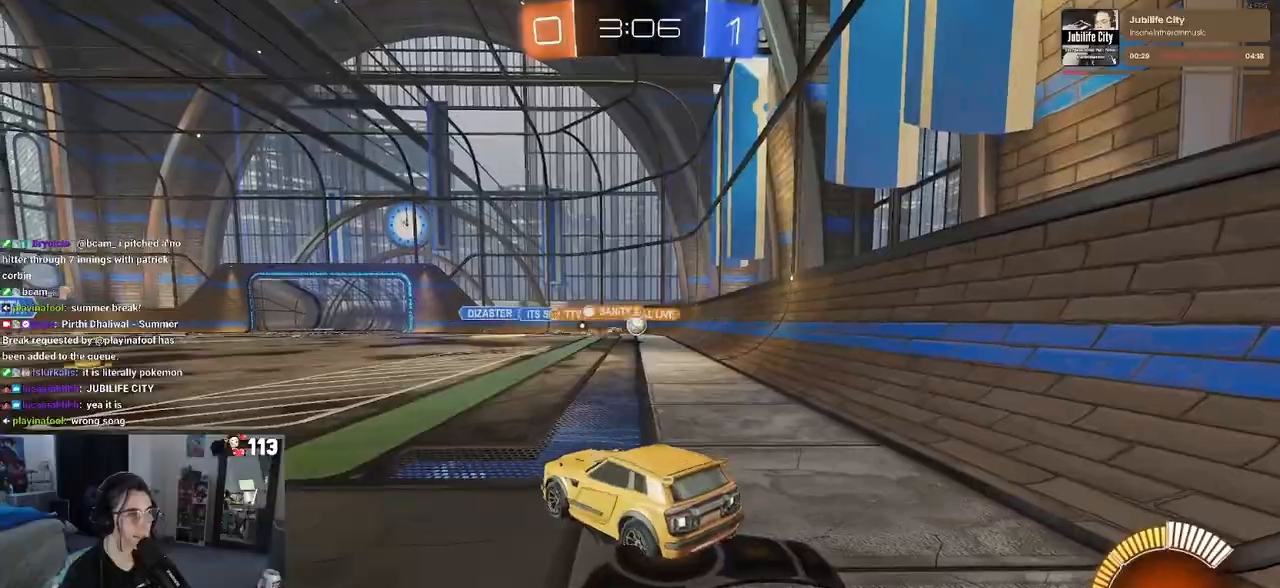
{"dt_ms": 500, "buttons": ["R2"], "left_stick": "center", "right_stick": "center", "events": [[233, "left_stick", "right"], [433, "left_stick", "center"]]}
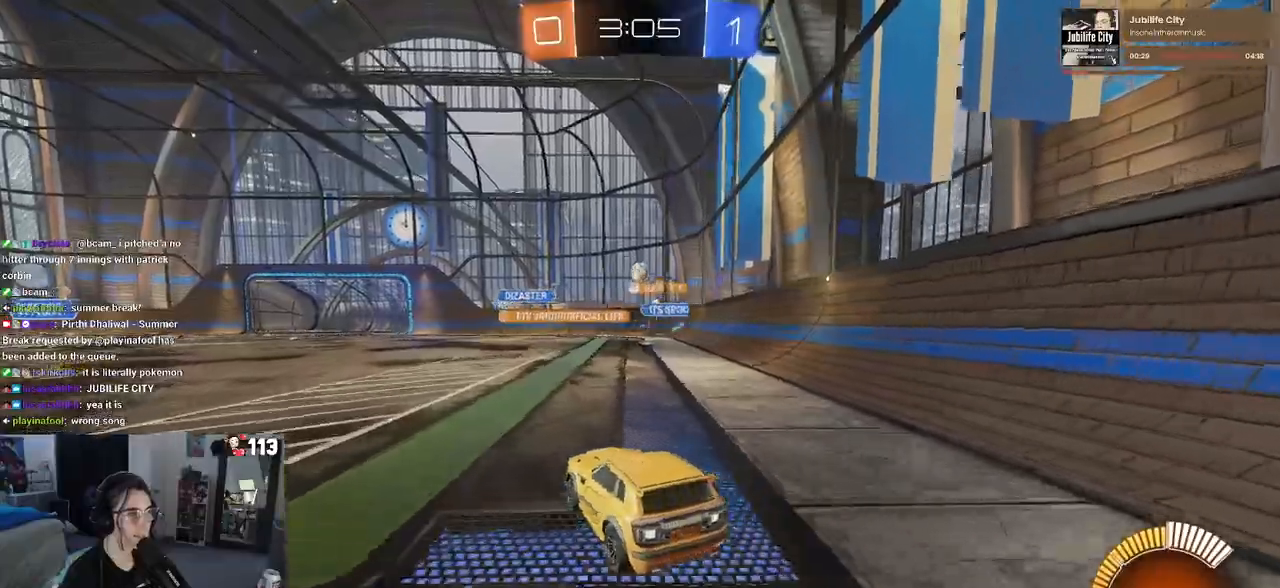
{"dt_ms": 500, "buttons": ["R1", "R2"], "left_stick": "center", "right_stick": "center", "events": [[50, "left_stick", "left"], [100, "R1", "down"], [267, "left_stick", "center"]]}
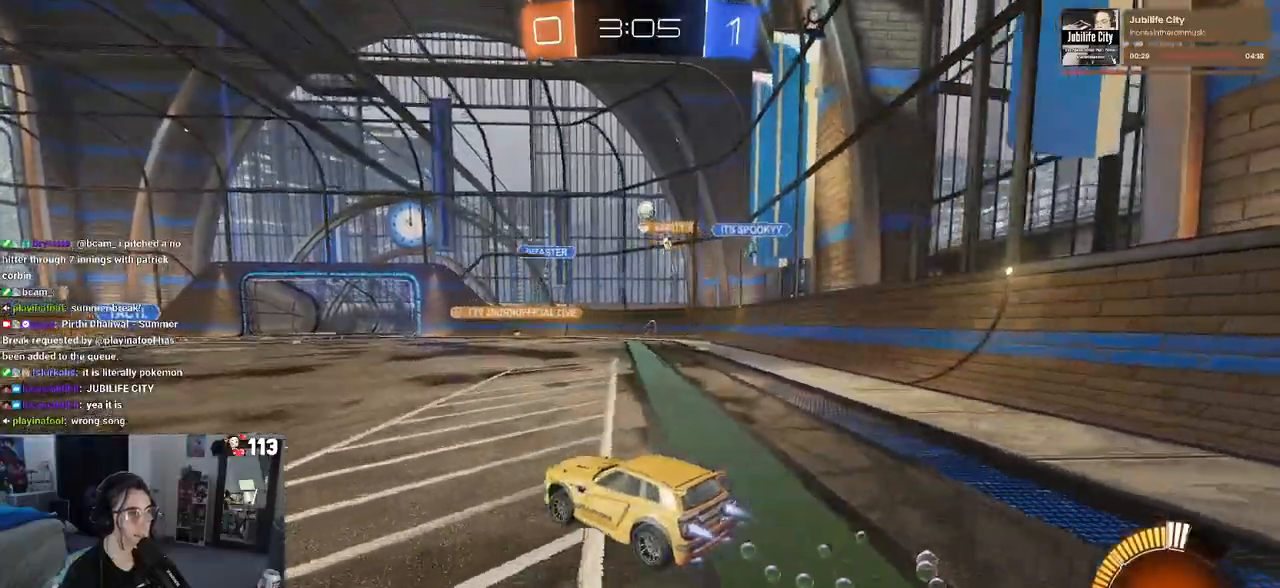
{"dt_ms": 500, "buttons": ["R2"], "left_stick": "center", "right_stick": "center", "events": [[383, "R1", "up"]]}
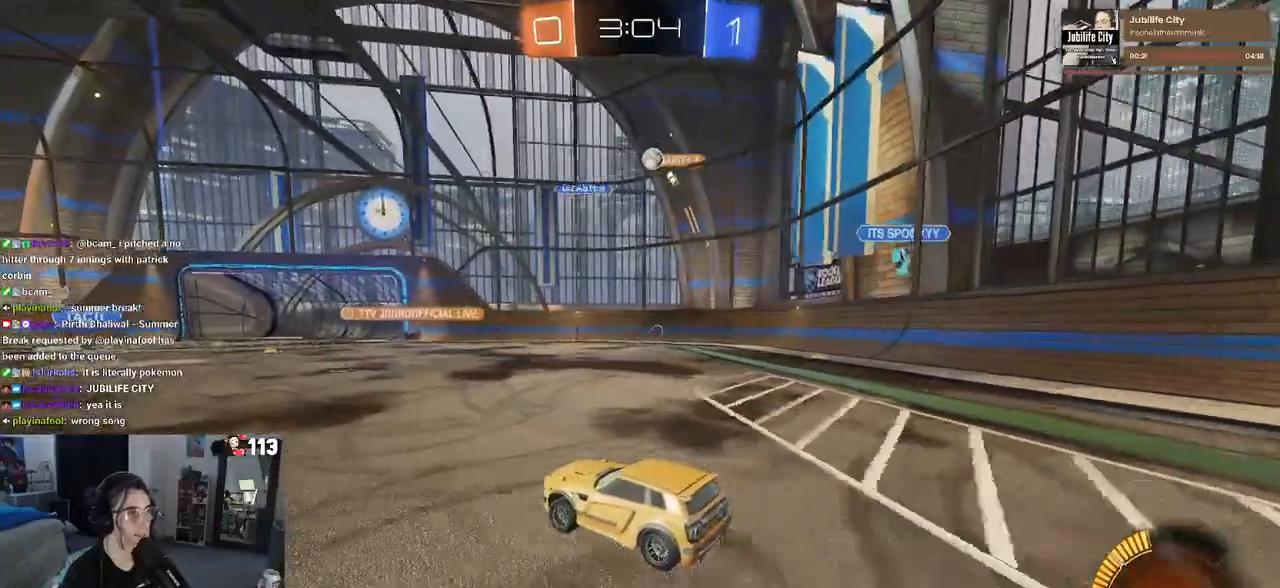
{"dt_ms": 500, "buttons": ["L2"], "left_stick": "right", "right_stick": "center", "events": [[100, "left_stick", "down-right"], [317, "L2", "down"], [333, "R2", "up"], [500, "left_stick", "right"]]}